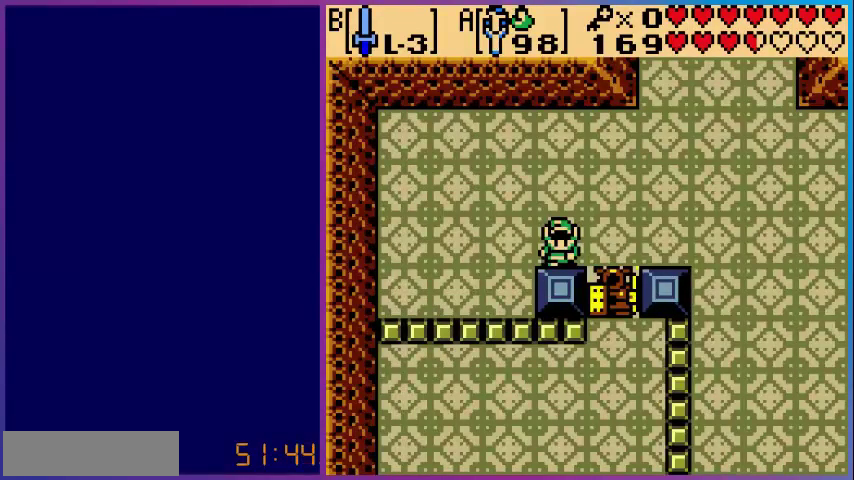
Gameplay with a controller (Nintendo layout); each line is a JSON object with the inputs held at the frame after it. "events" lists button and stick changes between this image and that frame as [ms after this image, input, new state], when the widget could be followed in between. Not read: L3 R3.
{"buttons": ["DPAD_UP", "DPAD_RIGHT"], "events": [[160, "DPAD_RIGHT", "down"], [160, "DPAD_UP", "down"]]}
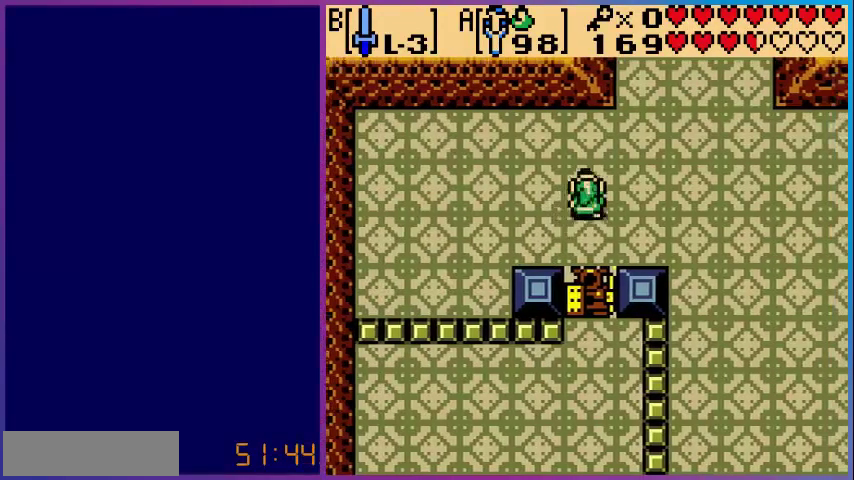
{"buttons": ["DPAD_UP", "DPAD_RIGHT"], "events": []}
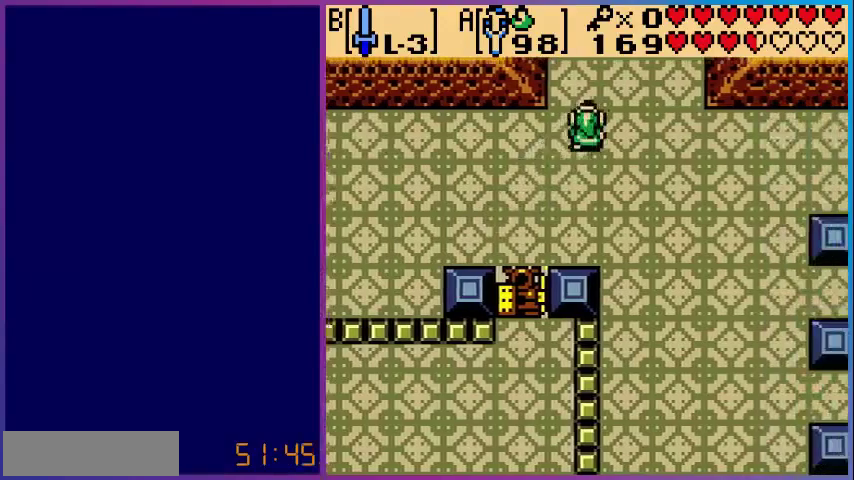
{"buttons": ["DPAD_UP"], "events": [[240, "DPAD_RIGHT", "up"]]}
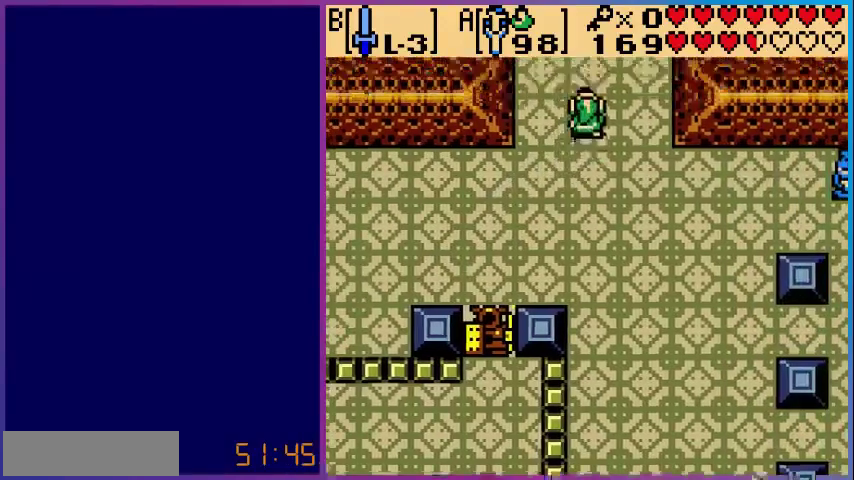
{"buttons": ["DPAD_DOWN"], "events": [[120, "DPAD_UP", "up"], [400, "DPAD_DOWN", "down"]]}
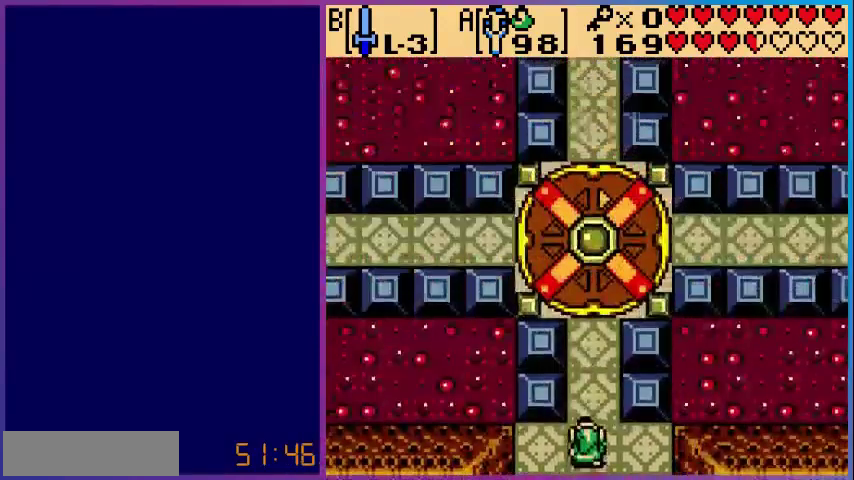
{"buttons": [], "events": [[400, "DPAD_DOWN", "up"]]}
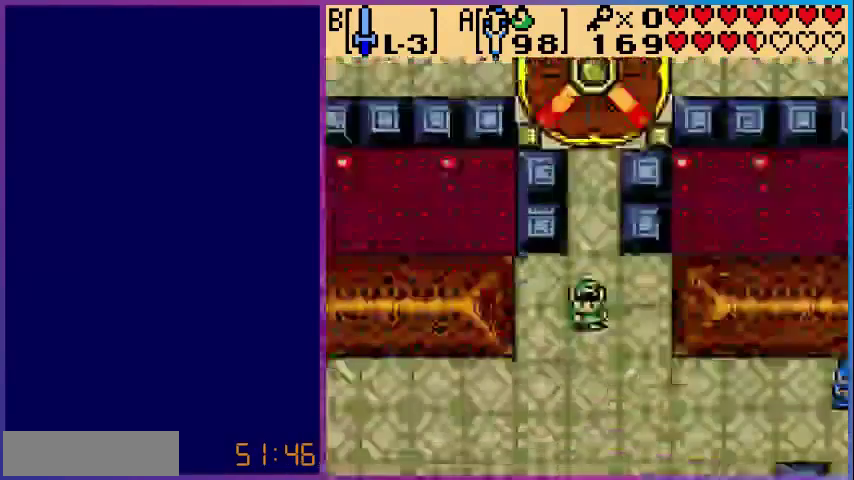
{"buttons": [], "events": []}
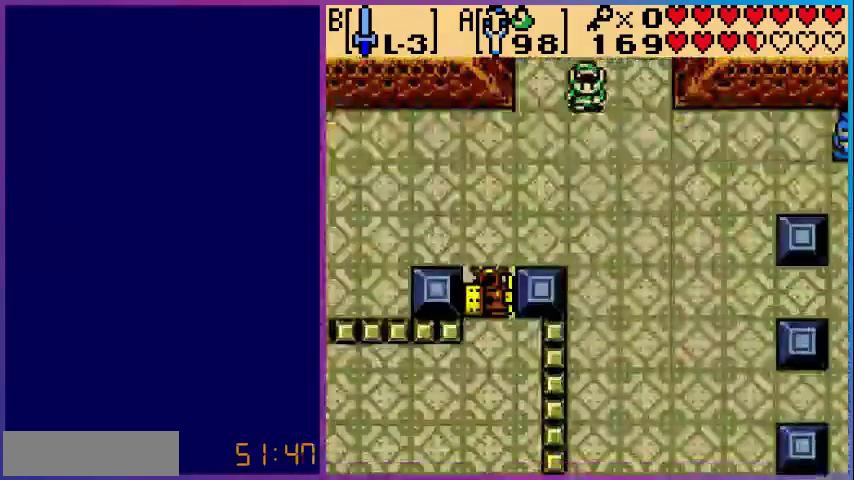
{"buttons": [], "events": []}
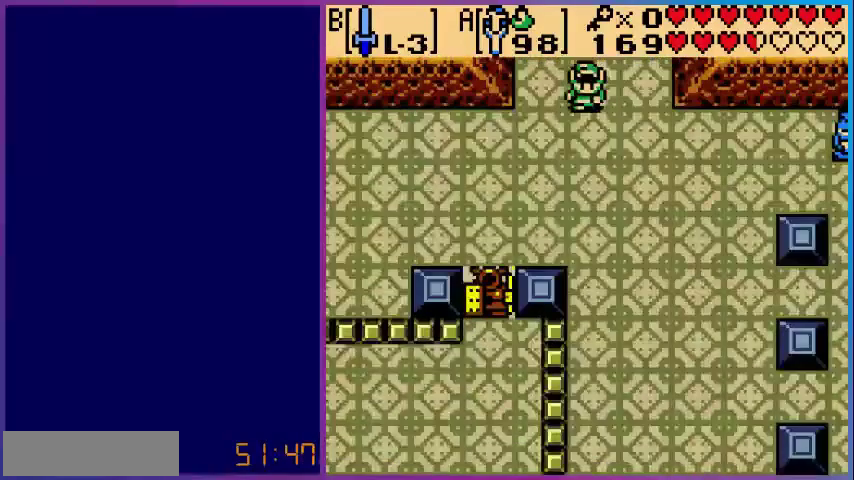
{"buttons": [], "events": []}
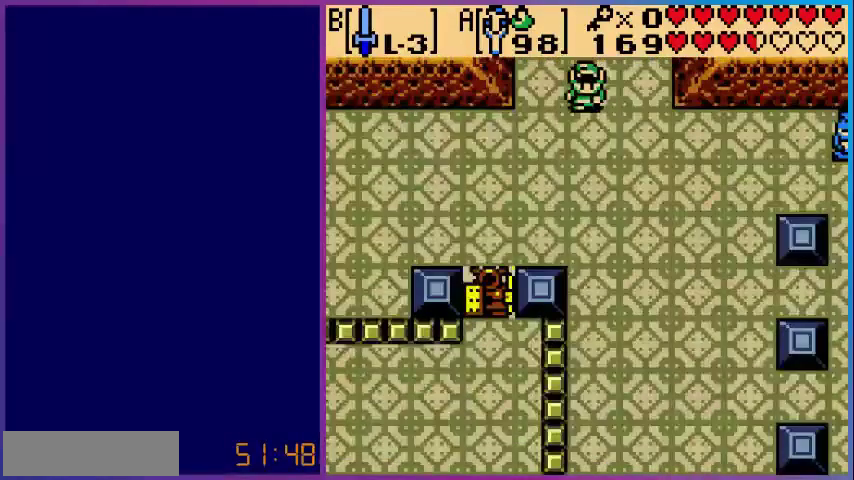
{"buttons": [], "events": []}
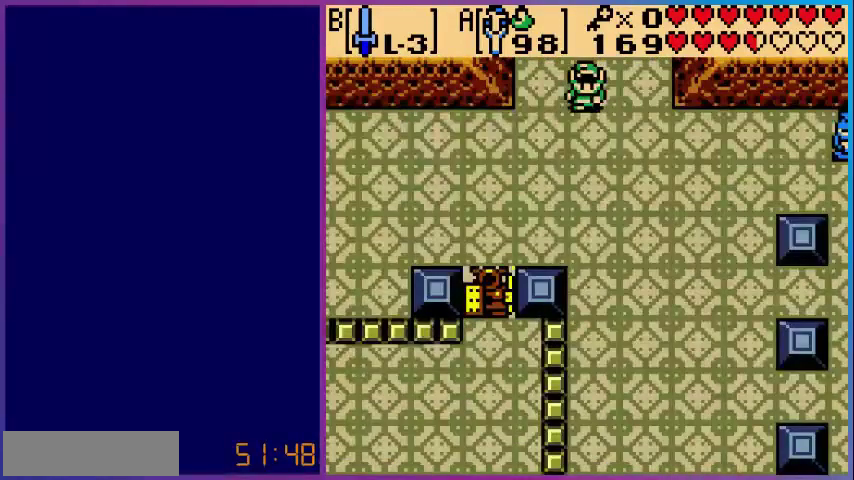
{"buttons": [], "events": []}
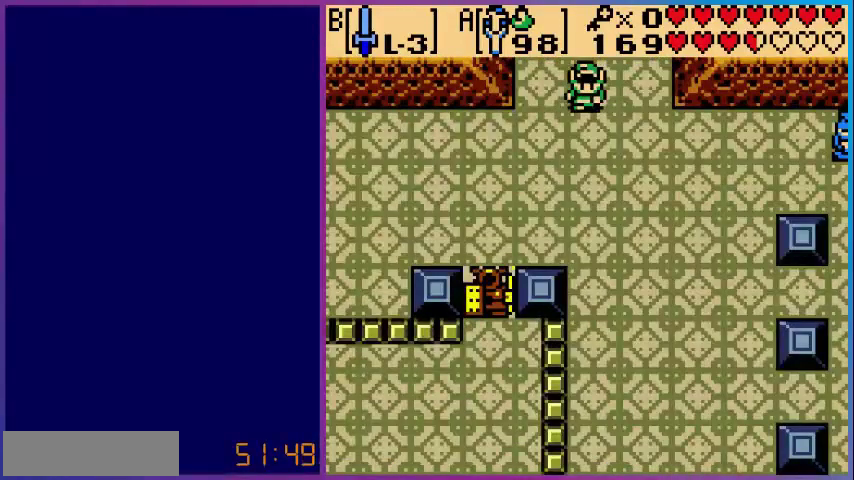
{"buttons": [], "events": []}
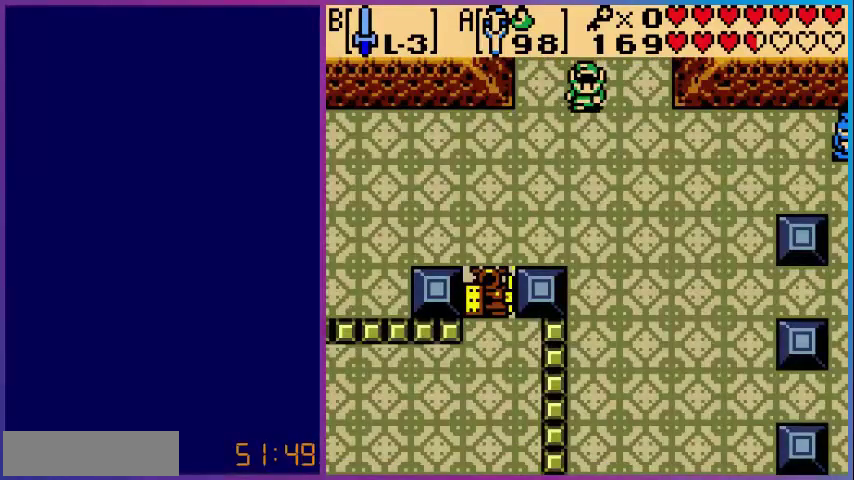
{"buttons": [], "events": []}
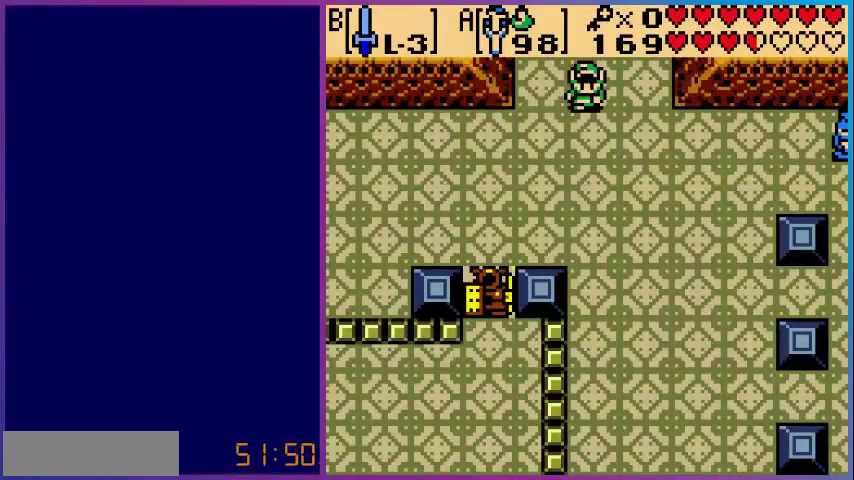
{"buttons": [], "events": []}
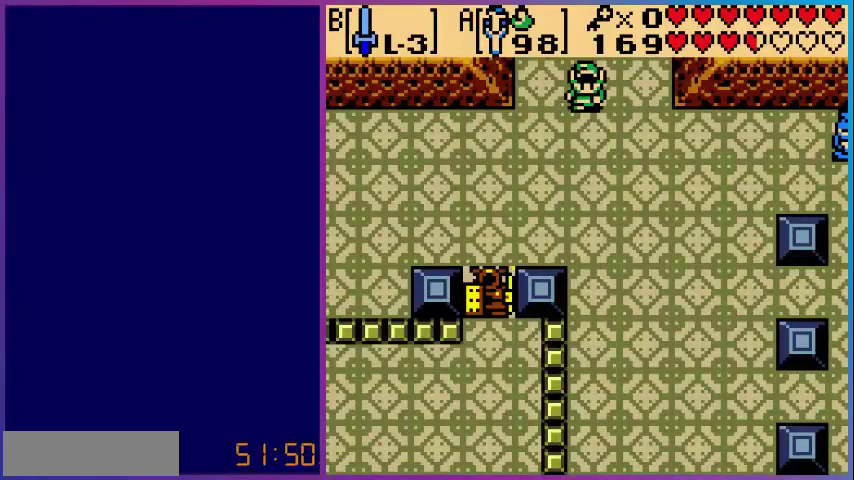
{"buttons": [], "events": []}
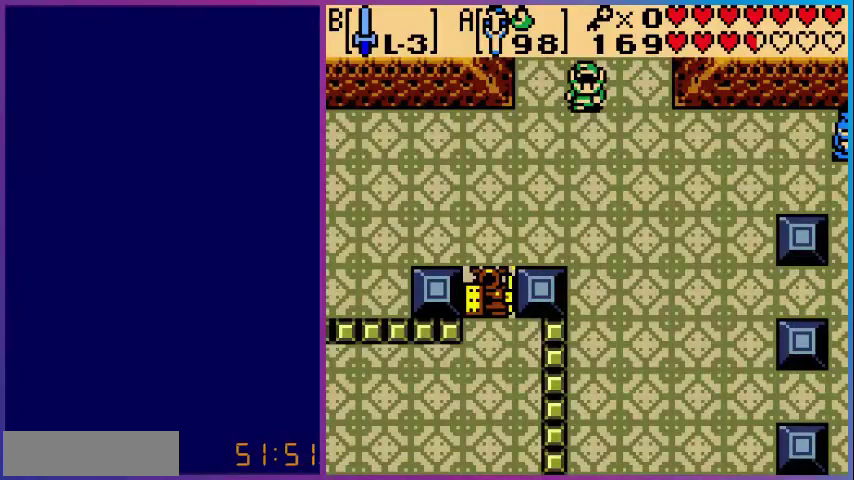
{"buttons": [], "events": []}